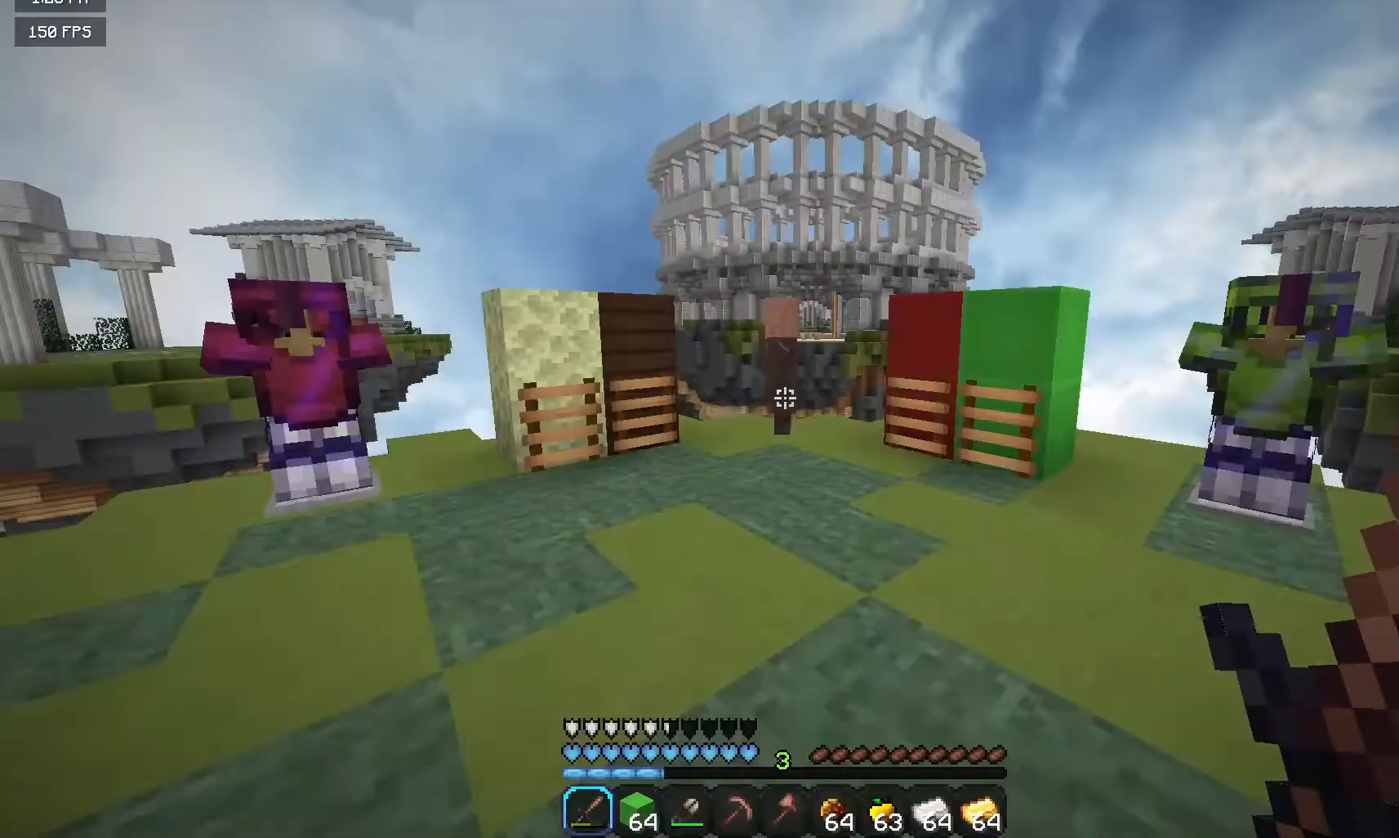
Gameplay with keyboard and mouse; each line is a JSON object with the keys and mouse buttons held at the frame after it. "events" lists presses ("down") and releases ("up") of "a", "d", "s", "w", "mouse_left" and "mouse_right" between this image and that frame as [ms after this image, input, new state], when the widget could be followed in between. "mouse_left", "mouse_right" = the "left", "right" buttons of the "mouse" list. No other keys are recorded. Fast repeated clicks can show as one long hold. Mouse movement is not recorded.
{"keys": ["w"], "mouse": [], "events": [[100, "w", "down"]]}
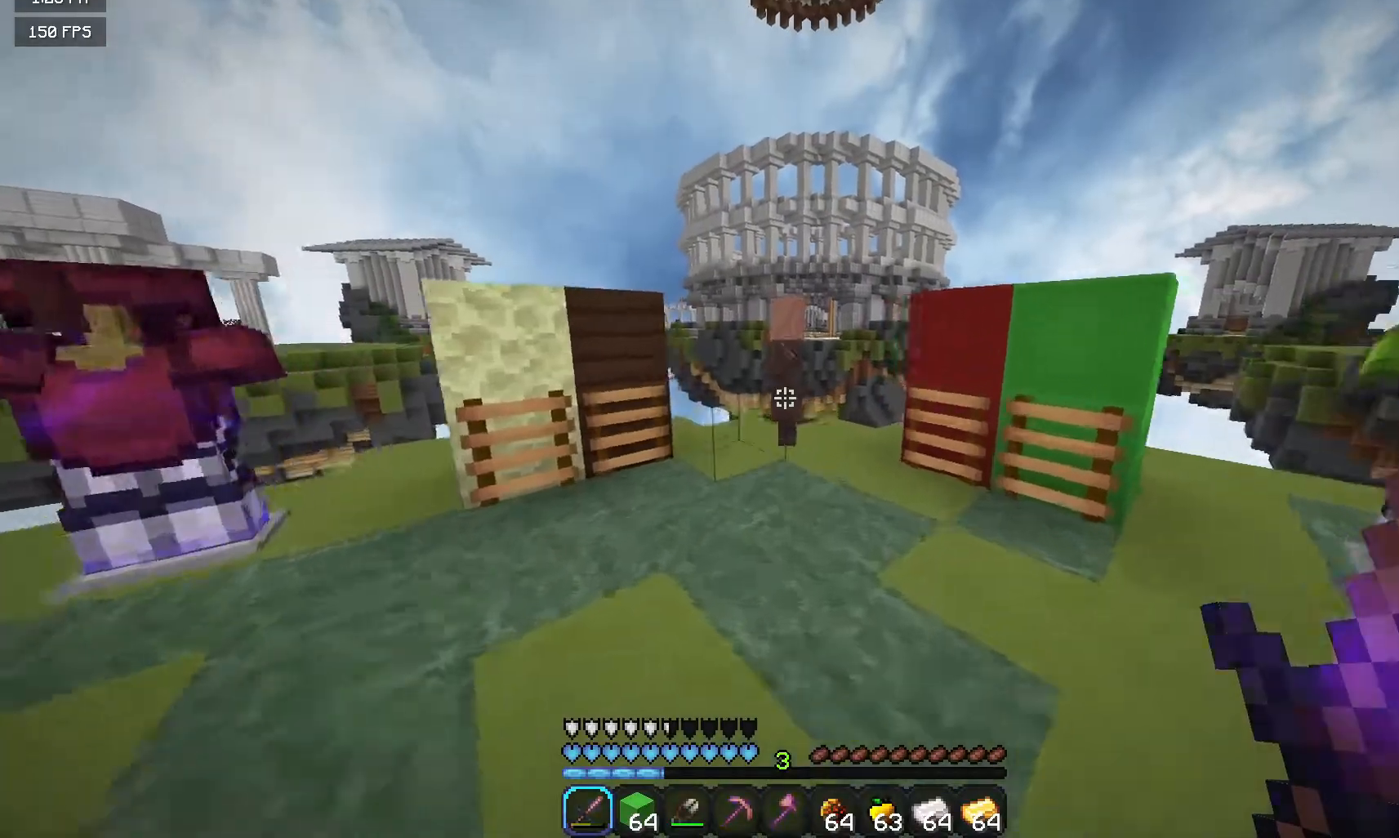
{"keys": [], "mouse": [], "events": [[317, "w", "up"]]}
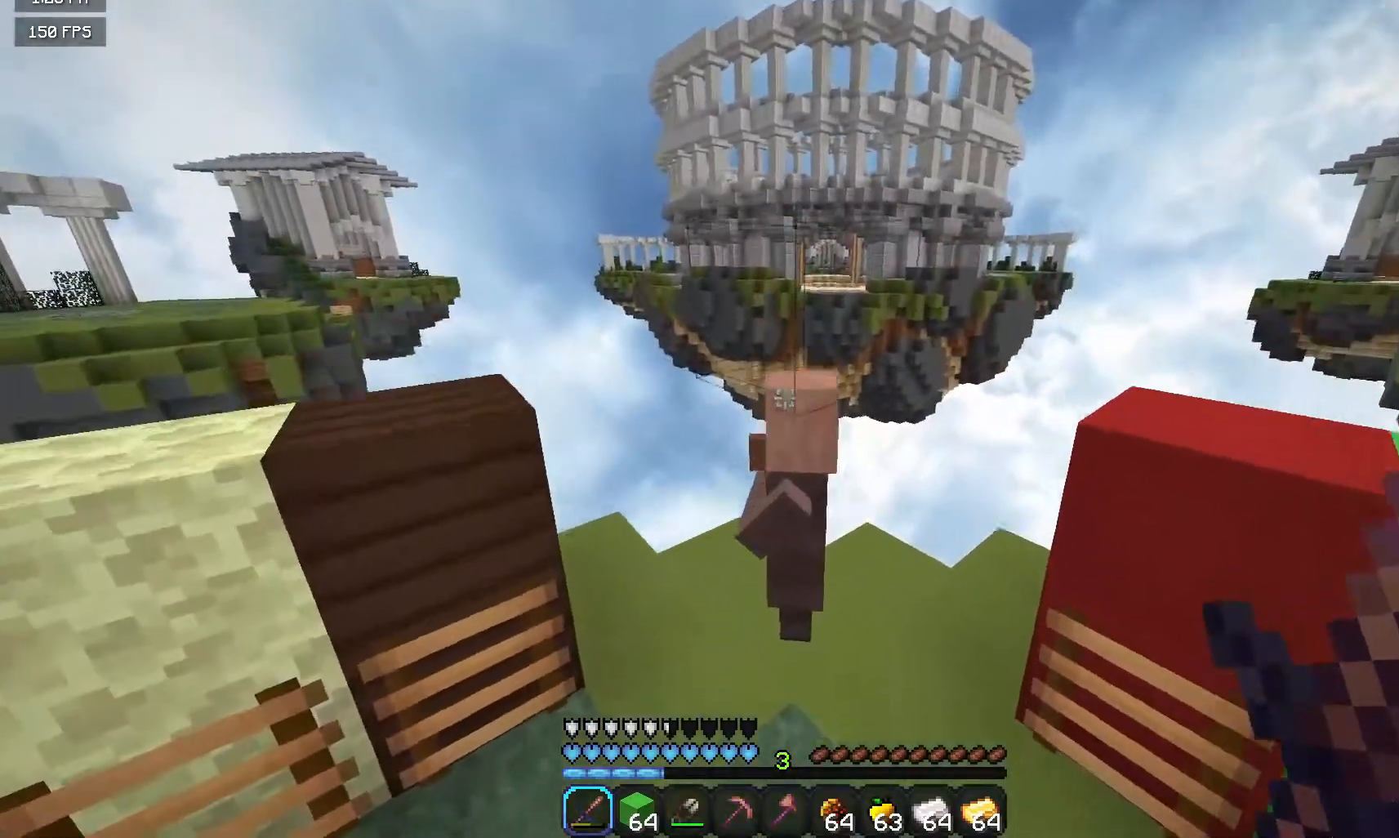
{"keys": [], "mouse": [], "events": [[67, "s", "down"], [267, "mouse_left", "down"], [300, "s", "up"], [433, "mouse_left", "up"]]}
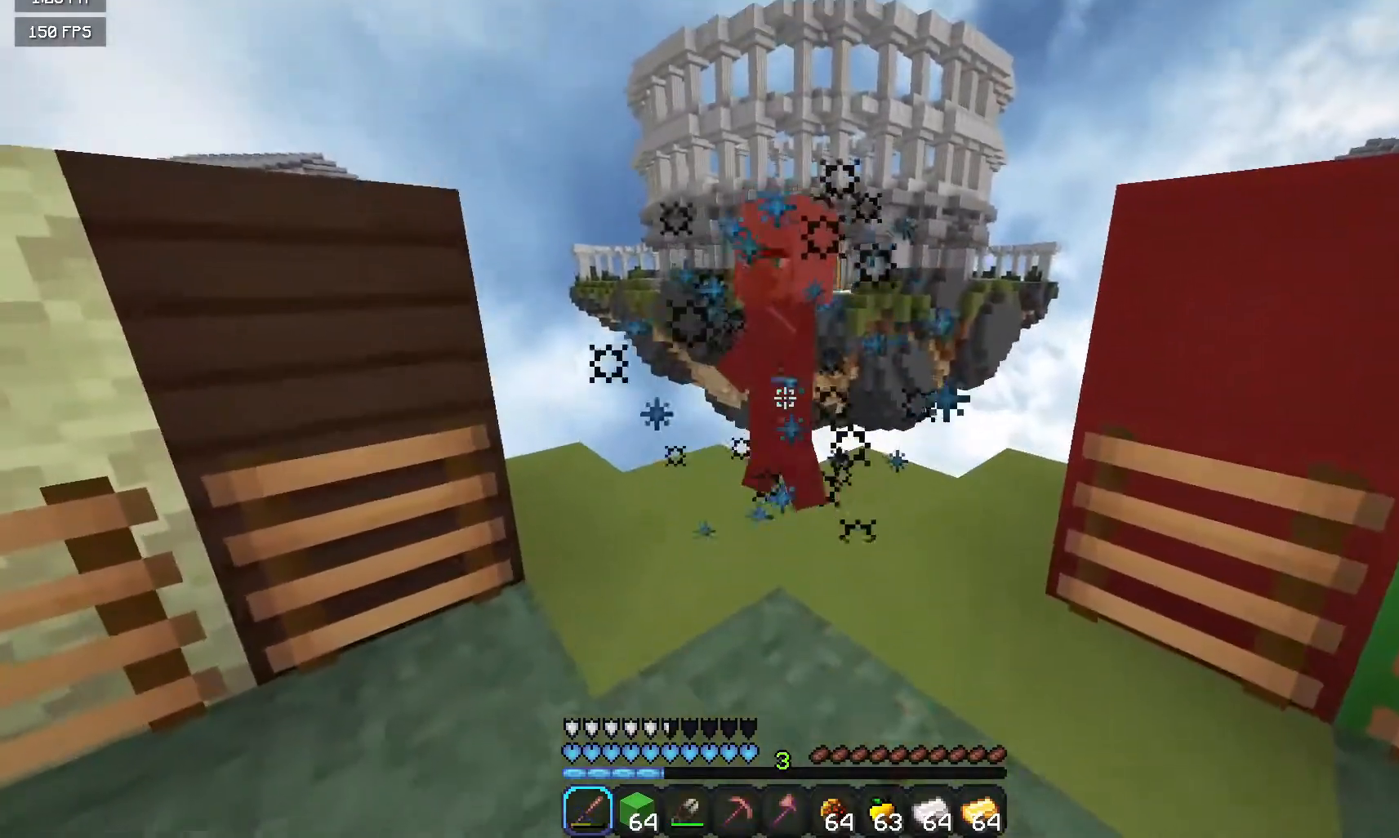
{"keys": [], "mouse": ["left"], "events": [[500, "mouse_left", "down"]]}
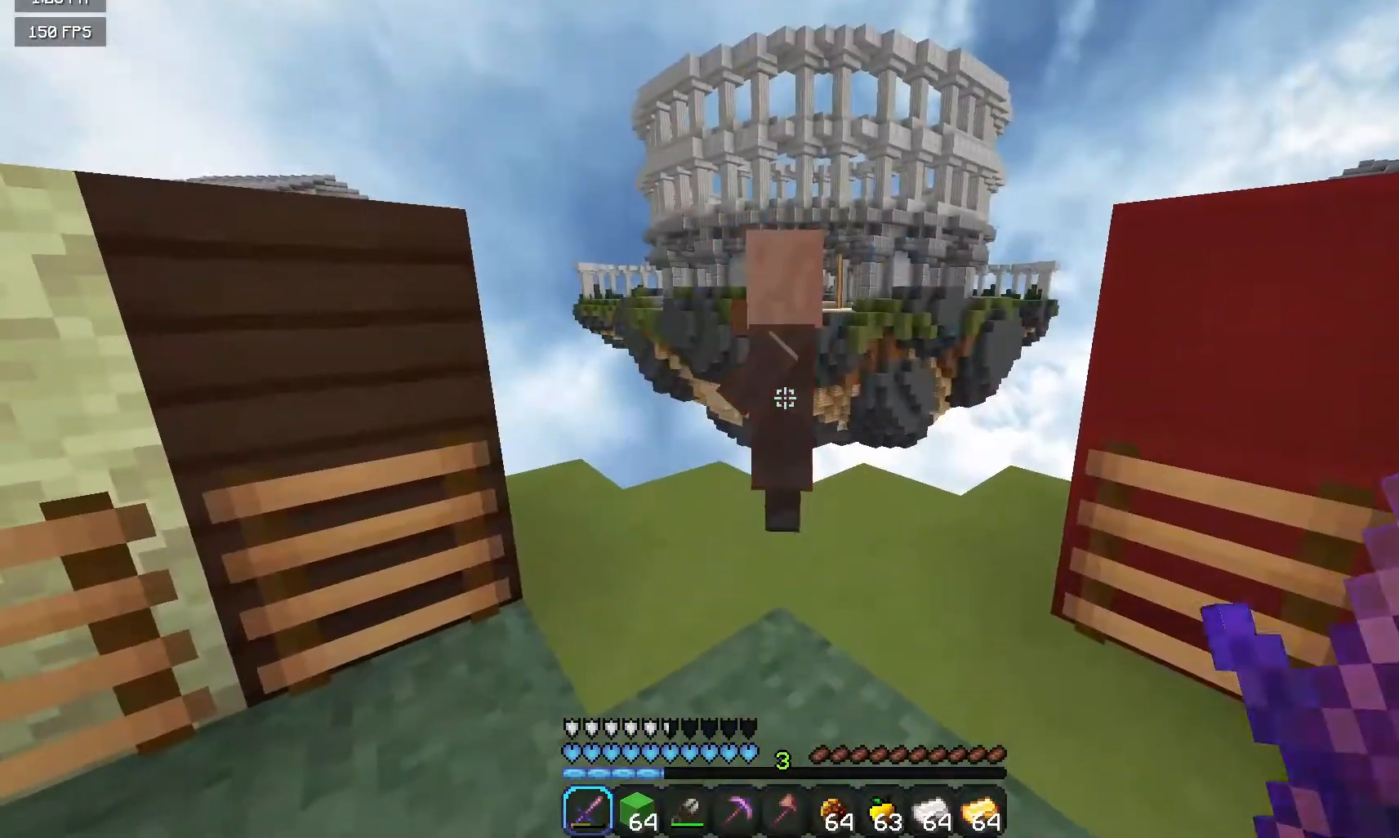
{"keys": [], "mouse": [], "events": [[183, "mouse_left", "up"]]}
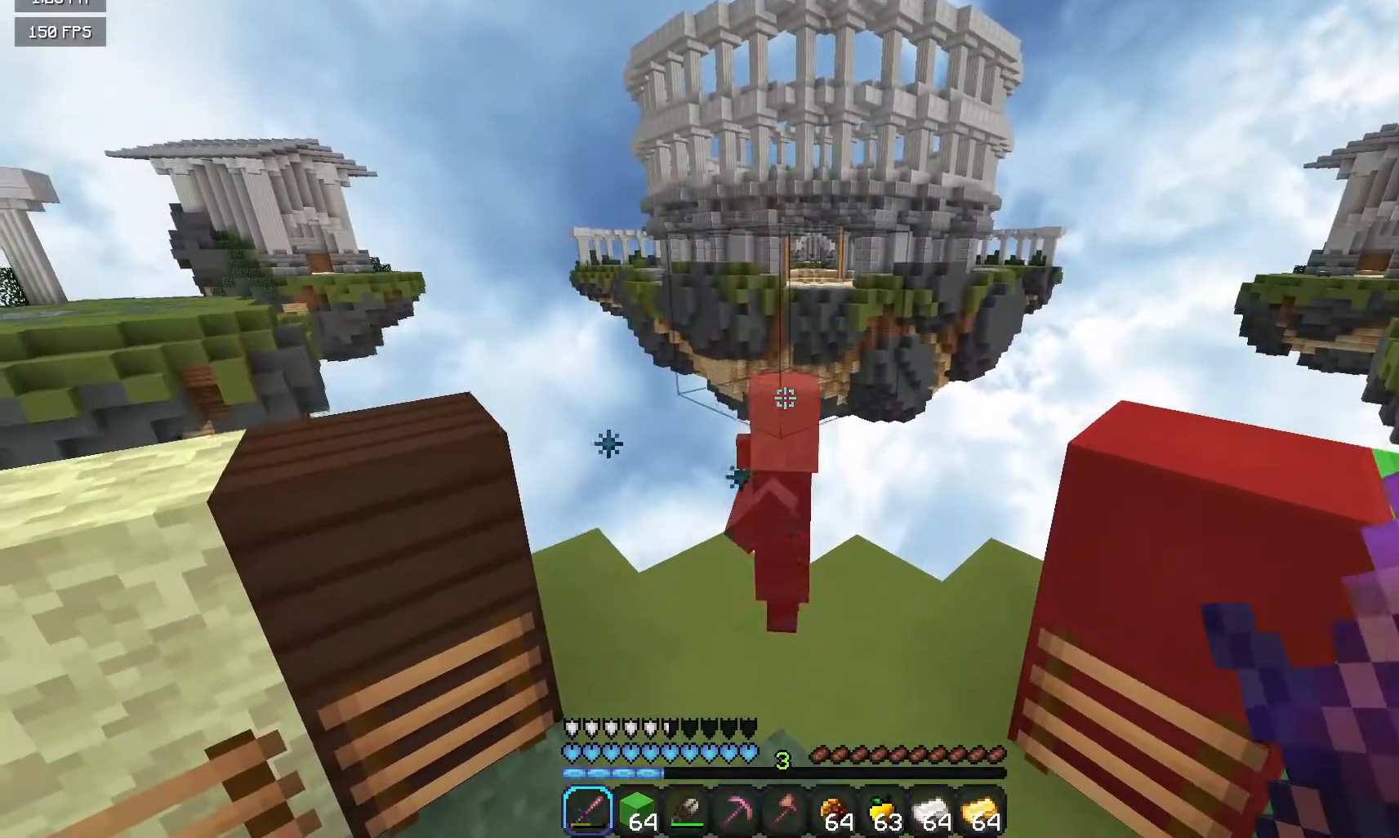
{"keys": ["s"], "mouse": [], "events": [[167, "mouse_left", "down"], [333, "s", "down"], [350, "mouse_left", "up"]]}
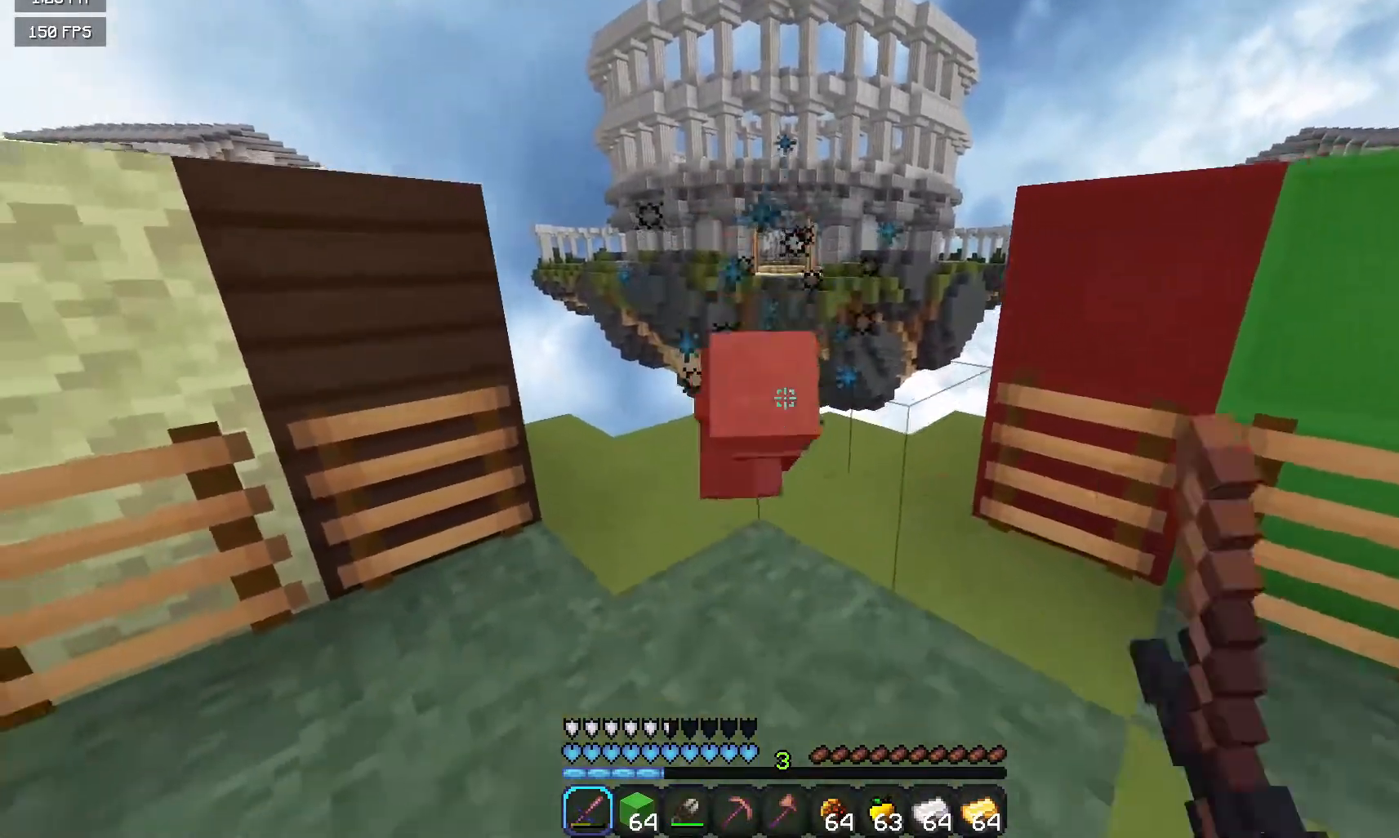
{"keys": [], "mouse": ["left"], "events": [[67, "d", "down"], [217, "d", "up"], [283, "s", "up"], [367, "mouse_left", "down"]]}
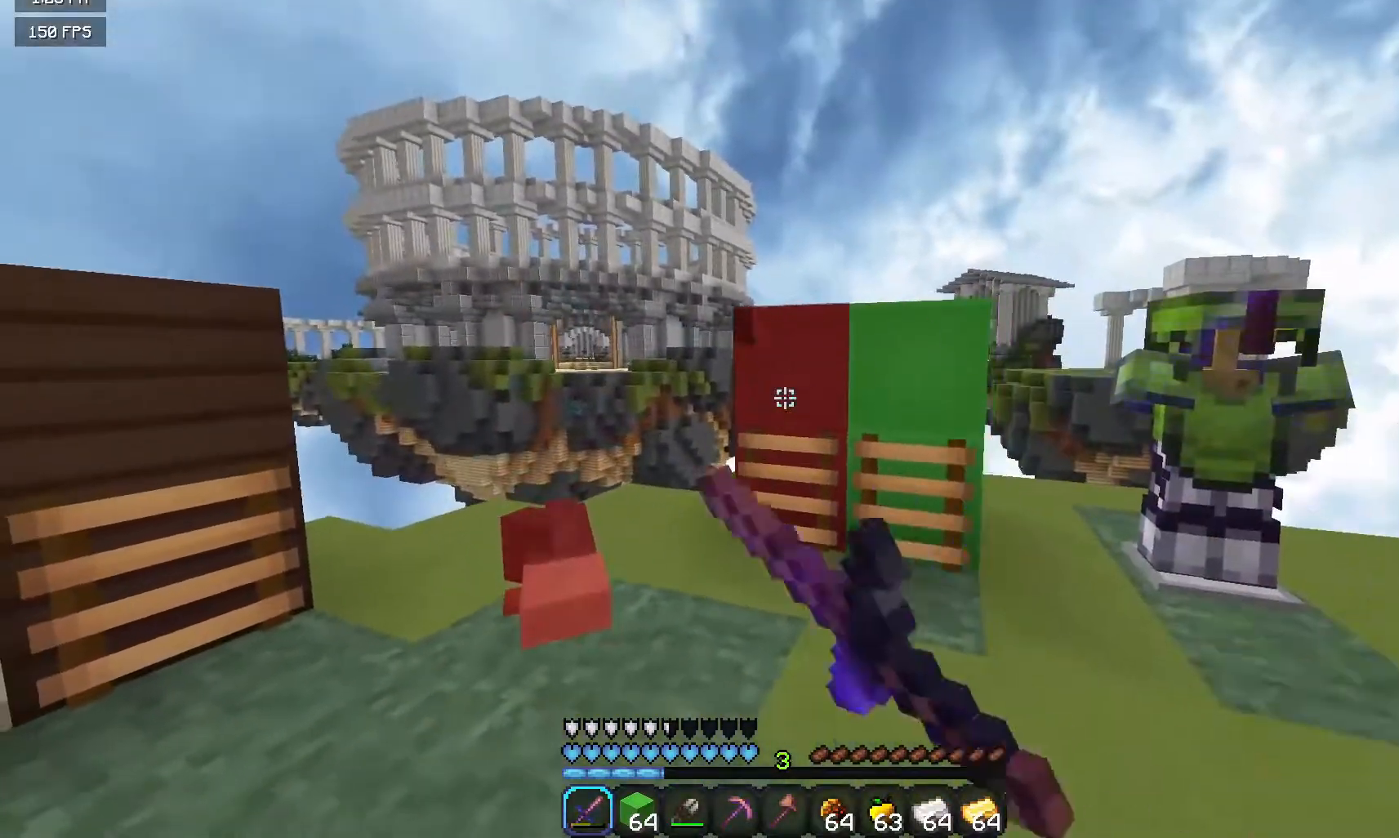
{"keys": [], "mouse": ["left"], "events": []}
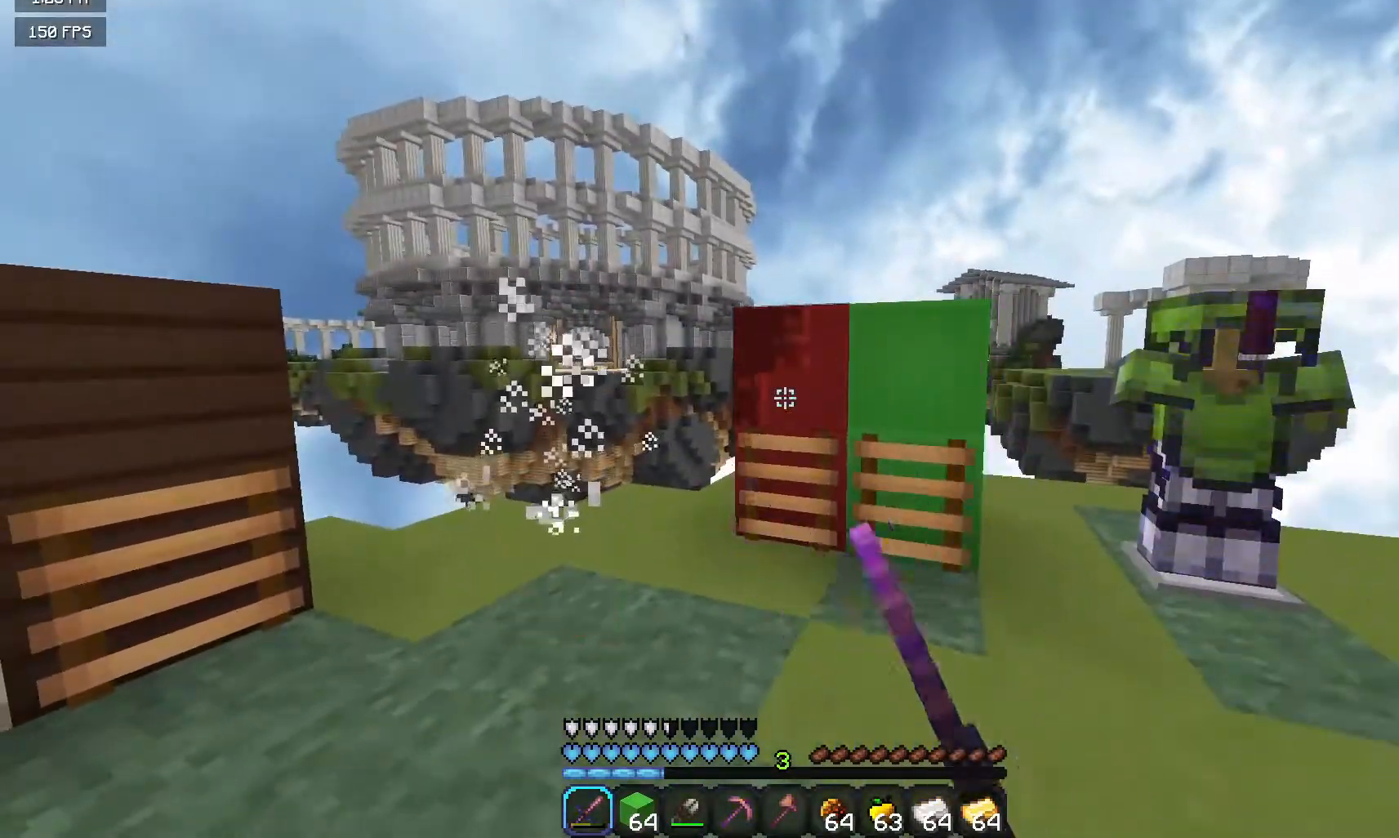
{"keys": [], "mouse": ["left"], "events": []}
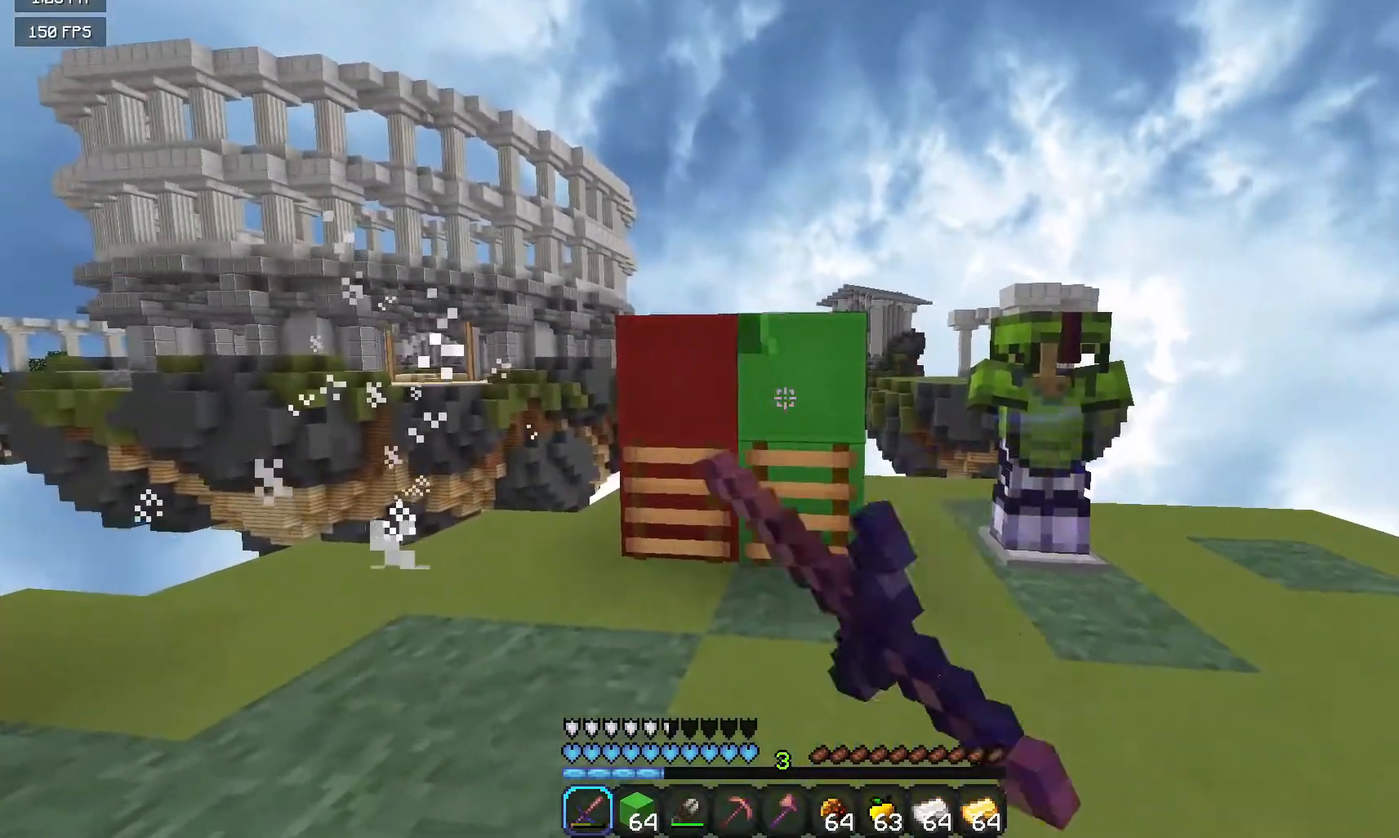
{"keys": [], "mouse": ["left"], "events": []}
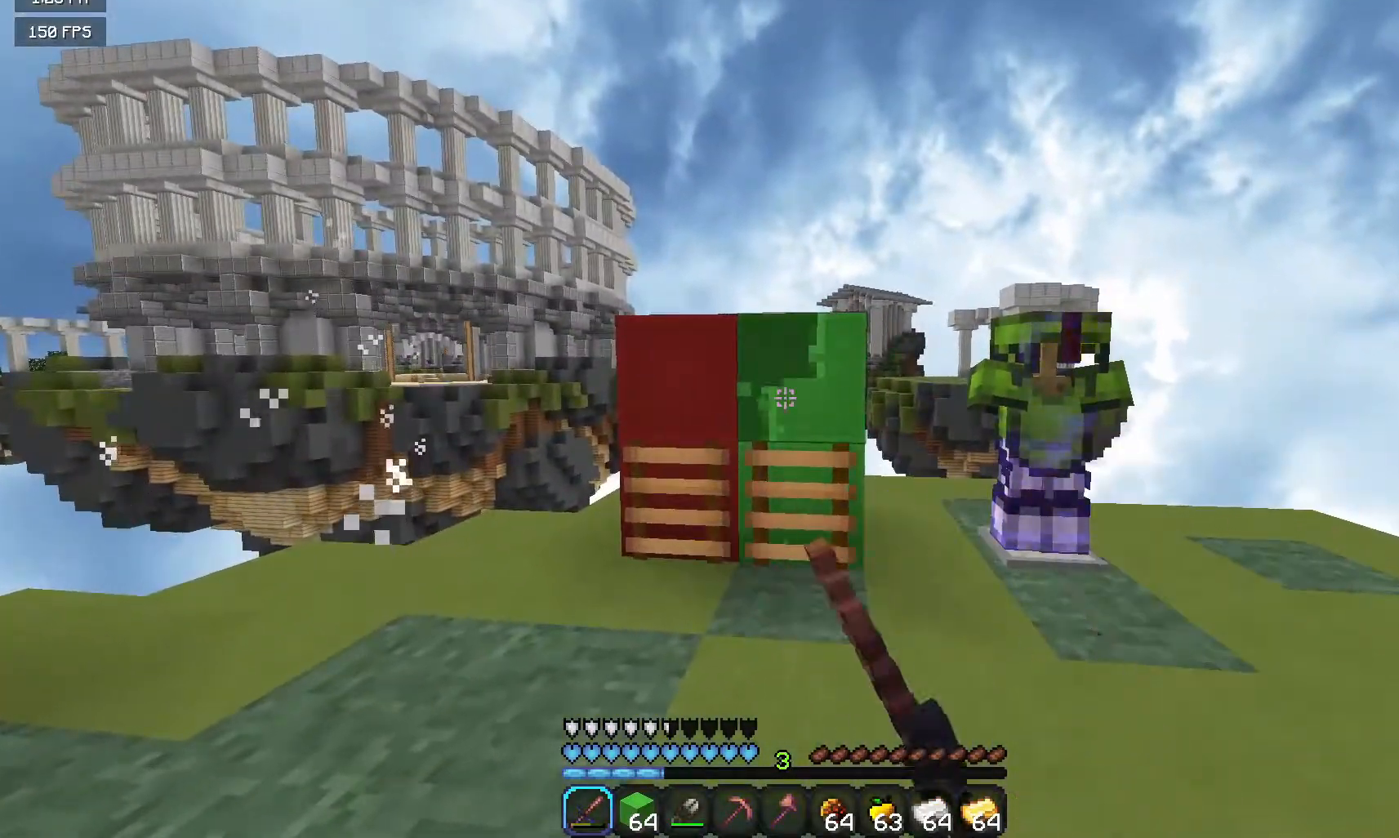
{"keys": ["s"], "mouse": [], "events": [[150, "s", "down"], [283, "mouse_left", "up"]]}
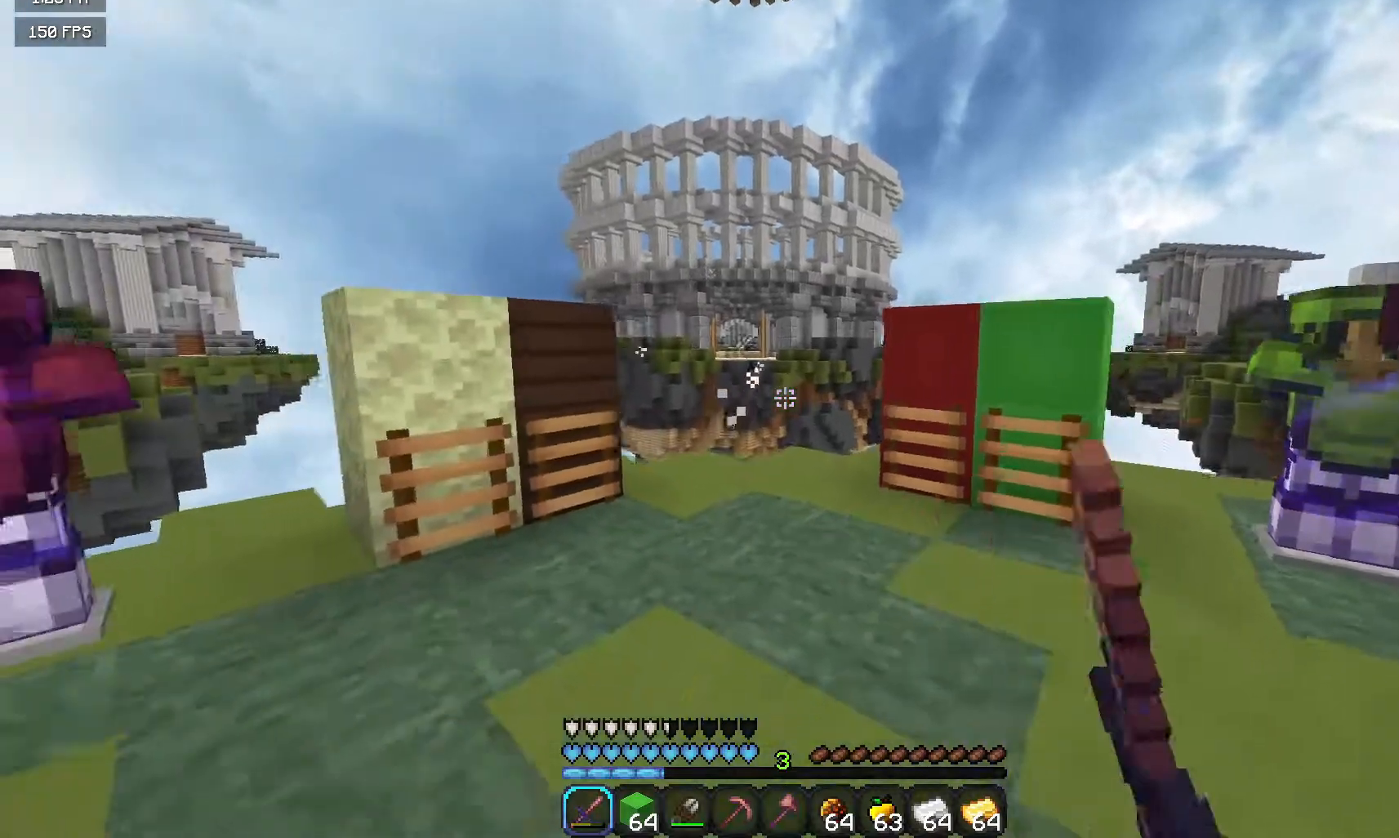
{"keys": ["d"], "mouse": [], "events": [[33, "d", "down"], [150, "d", "up"], [267, "s", "up"], [483, "d", "down"]]}
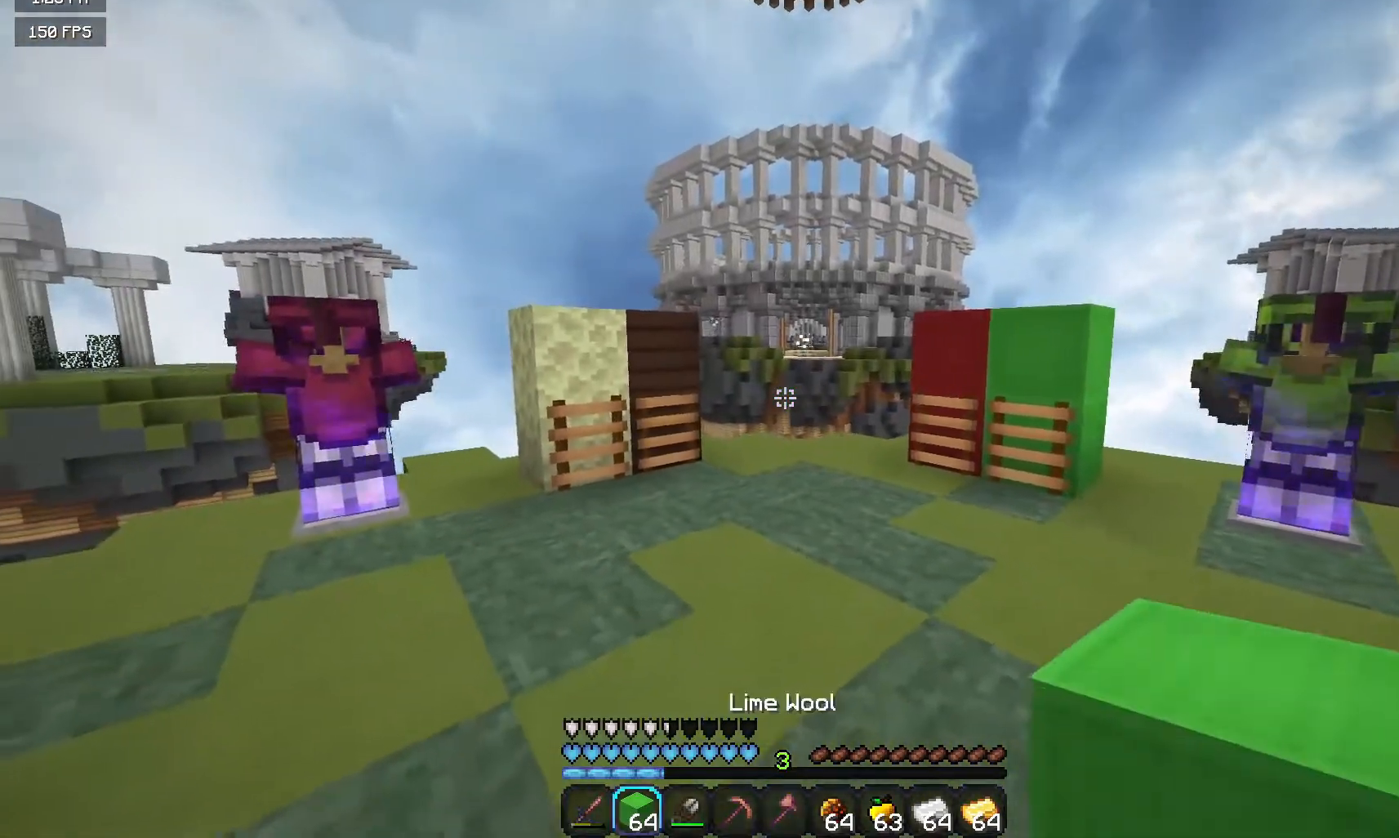
{"keys": [], "mouse": [], "events": [[83, "d", "up"]]}
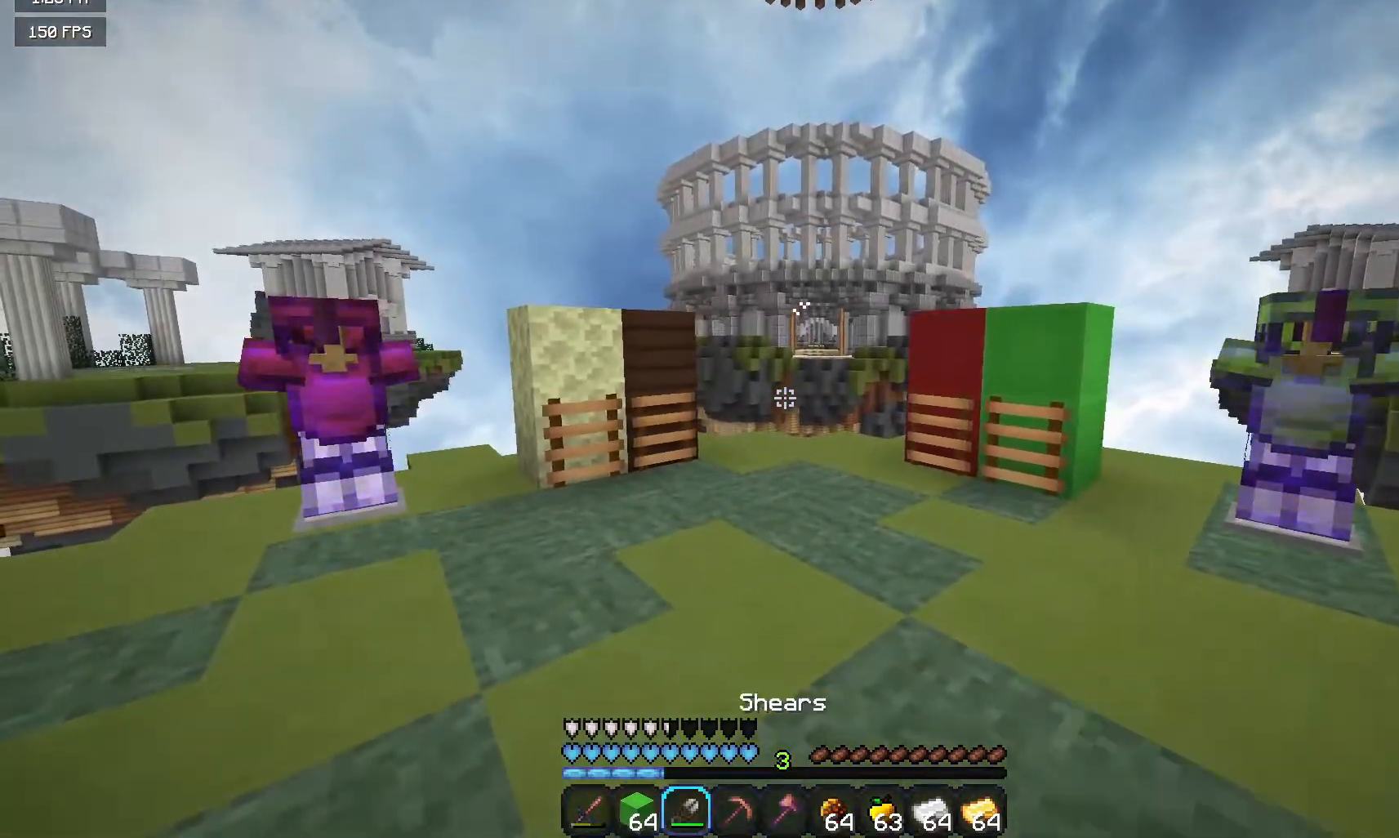
{"keys": [], "mouse": [], "events": []}
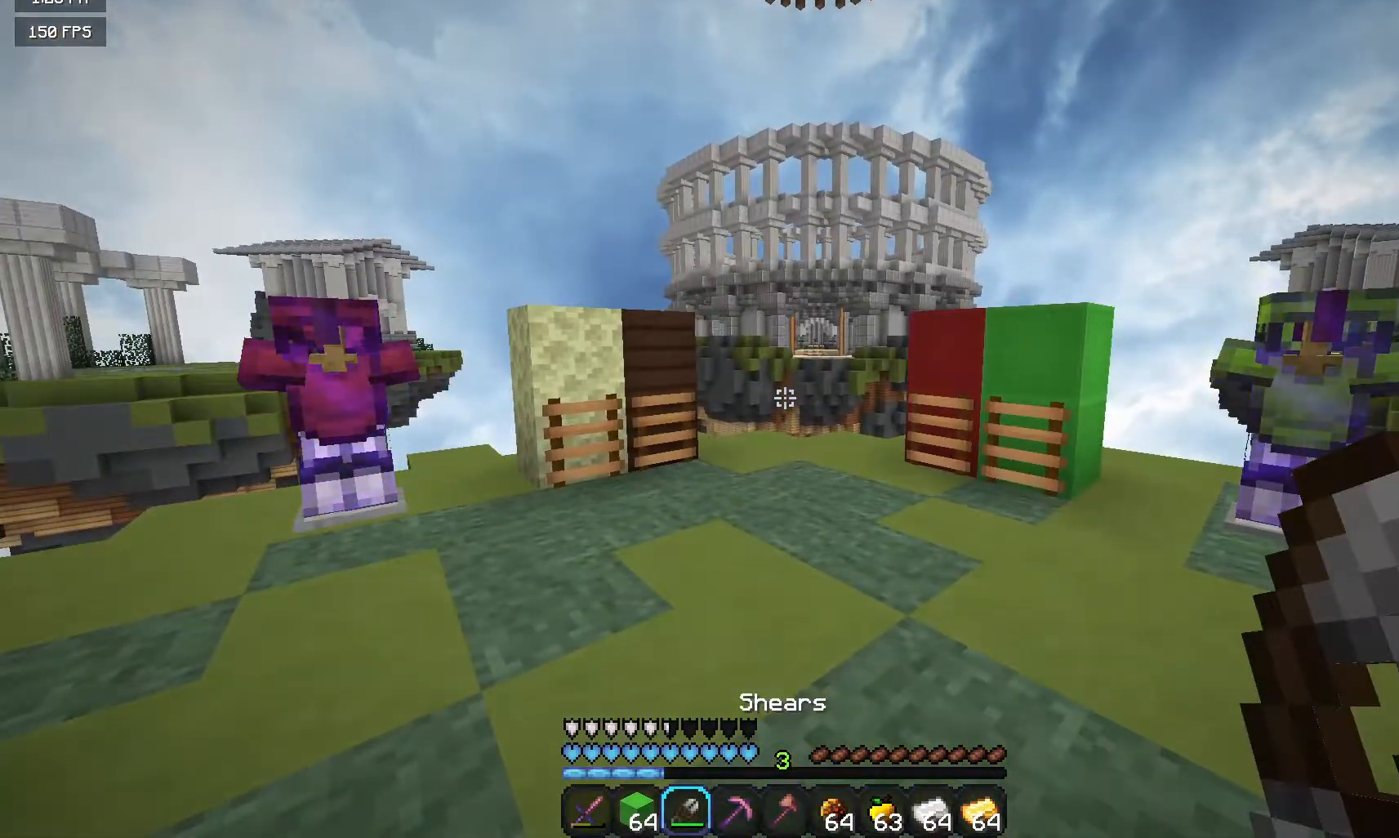
{"keys": [], "mouse": [], "events": []}
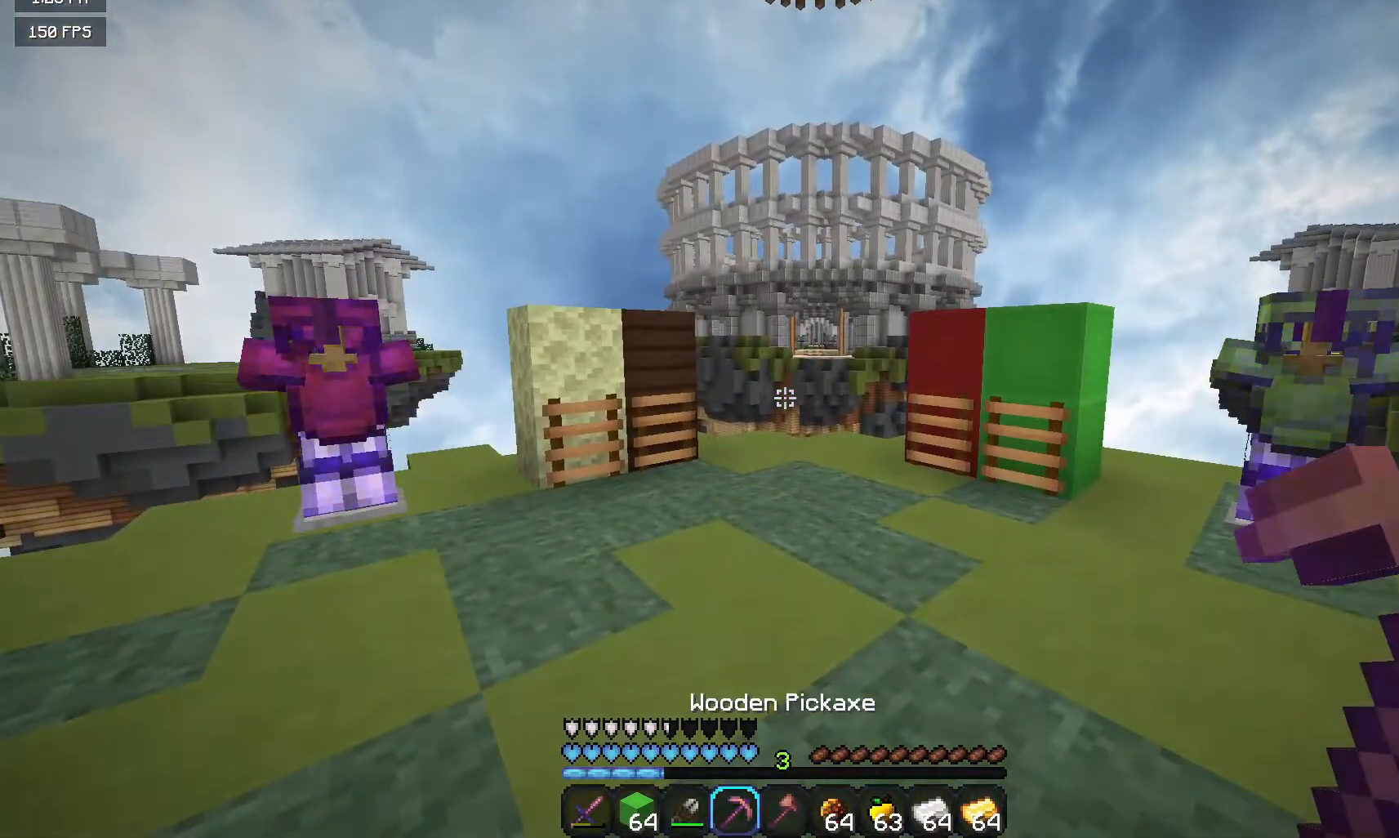
{"keys": [], "mouse": [], "events": []}
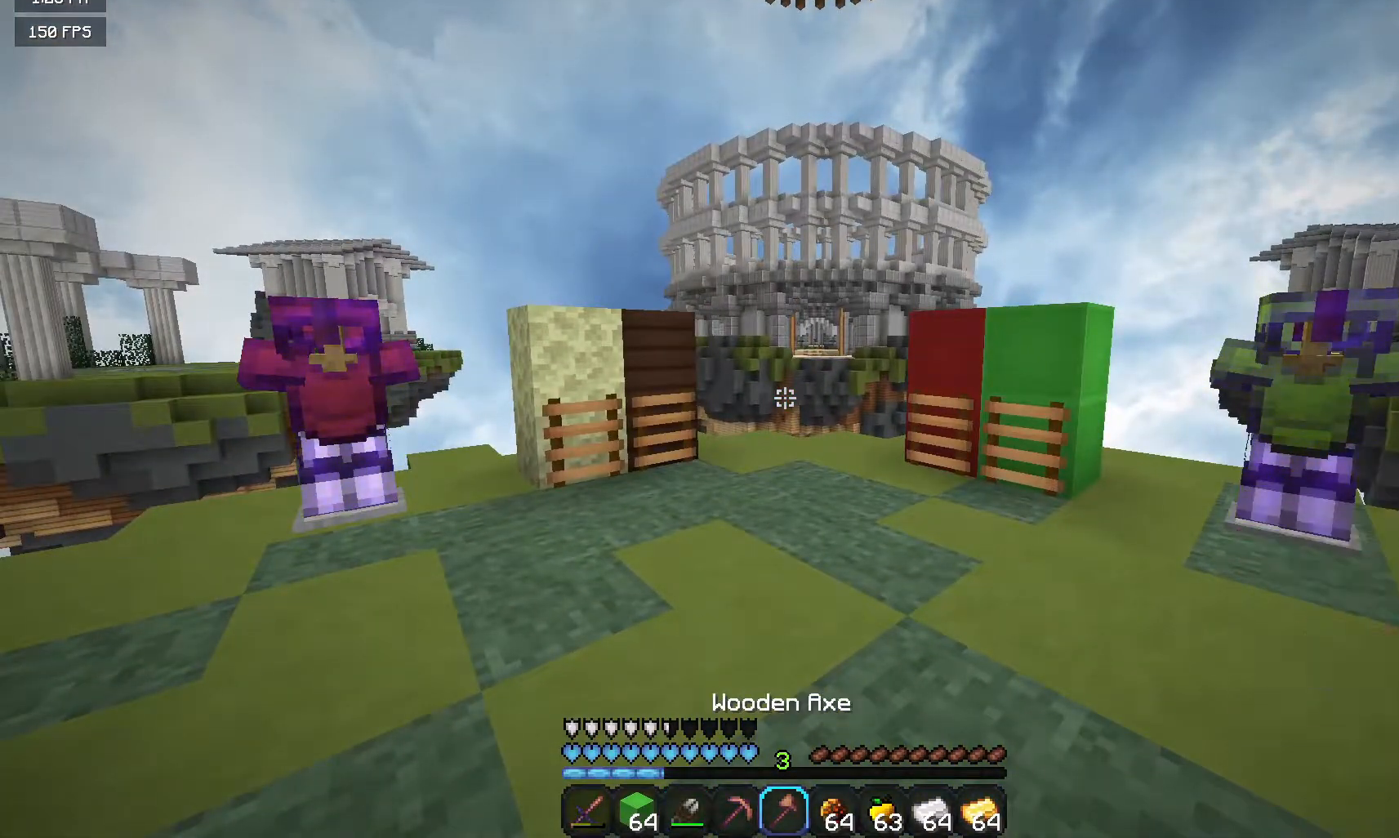
{"keys": [], "mouse": [], "events": []}
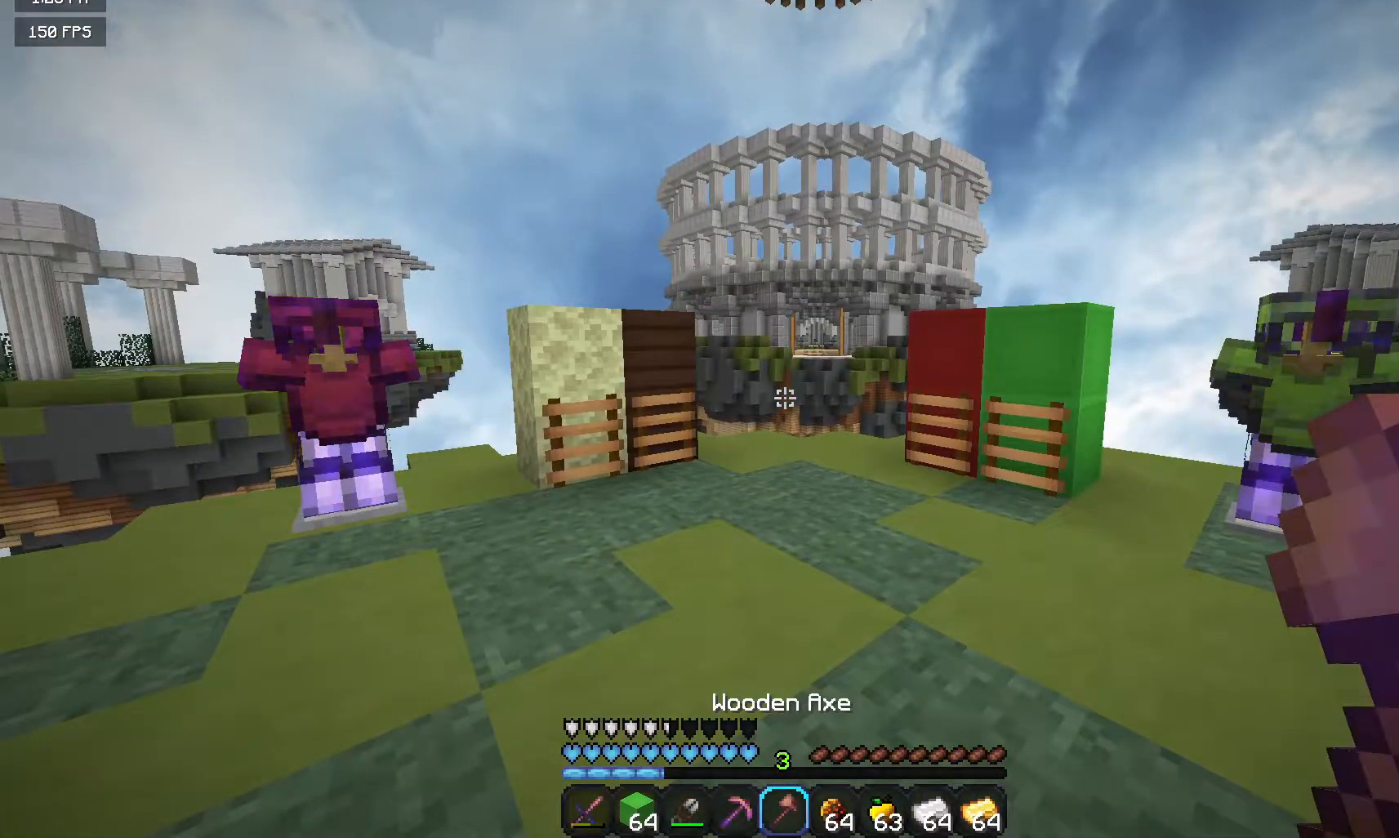
{"keys": [], "mouse": [], "events": []}
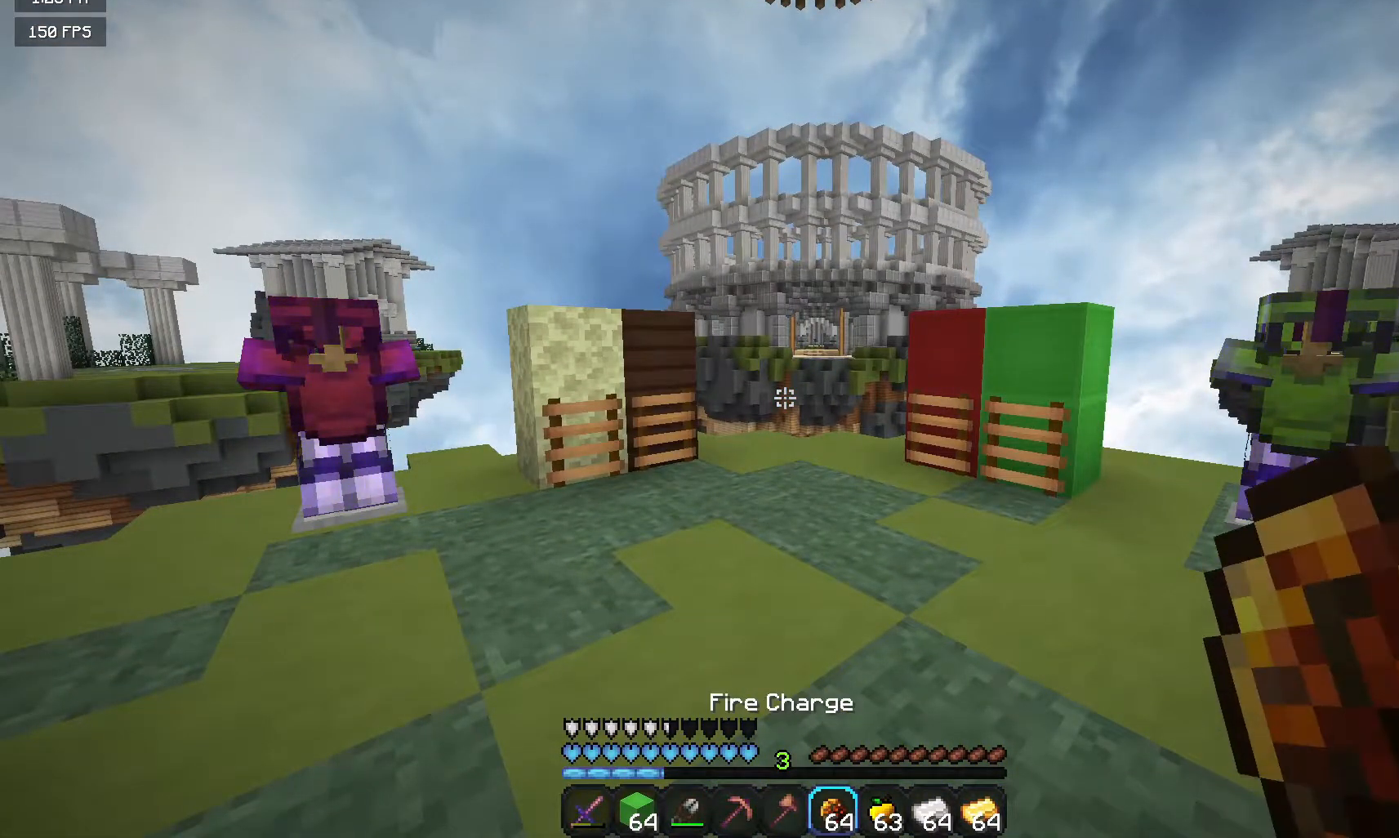
{"keys": [], "mouse": [], "events": []}
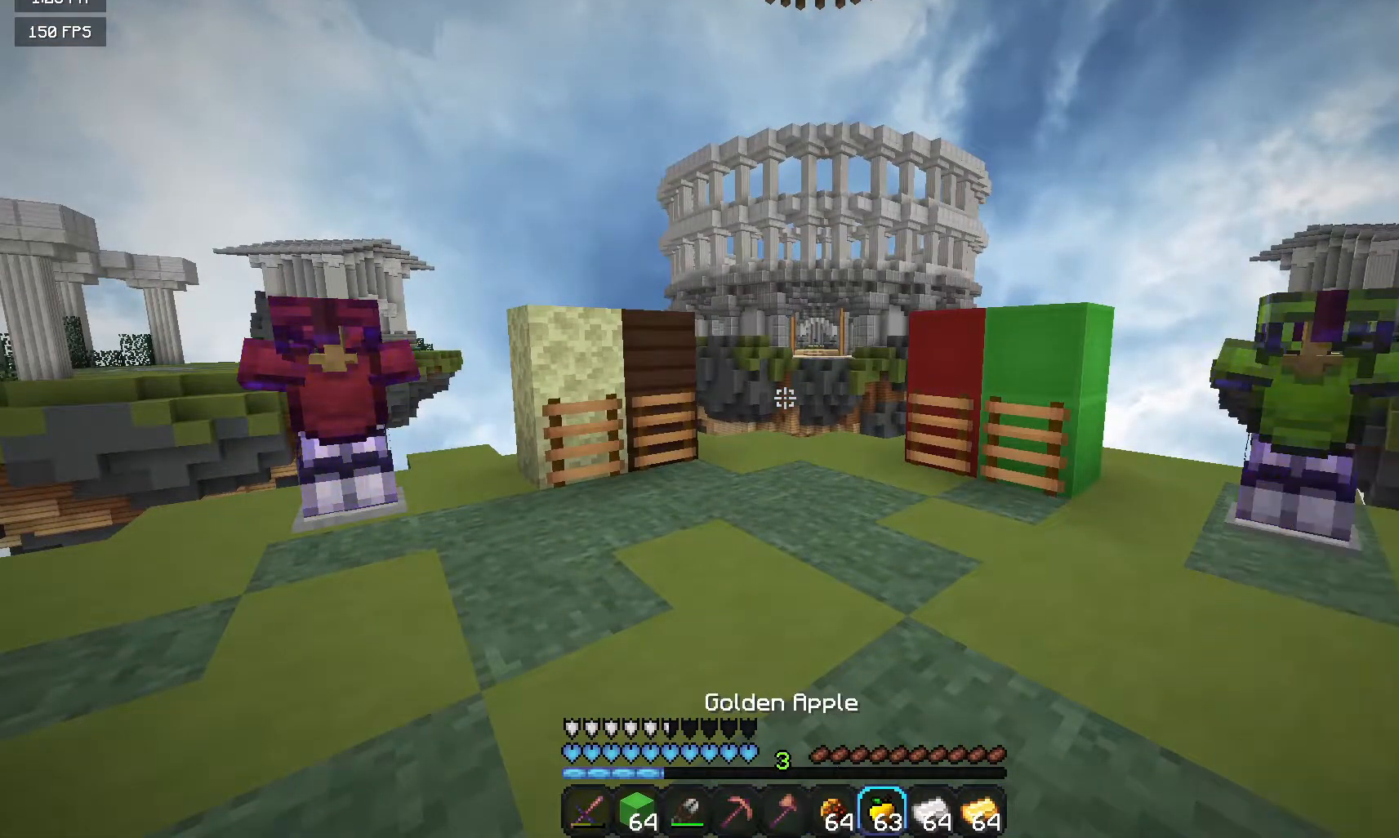
{"keys": [], "mouse": [], "events": []}
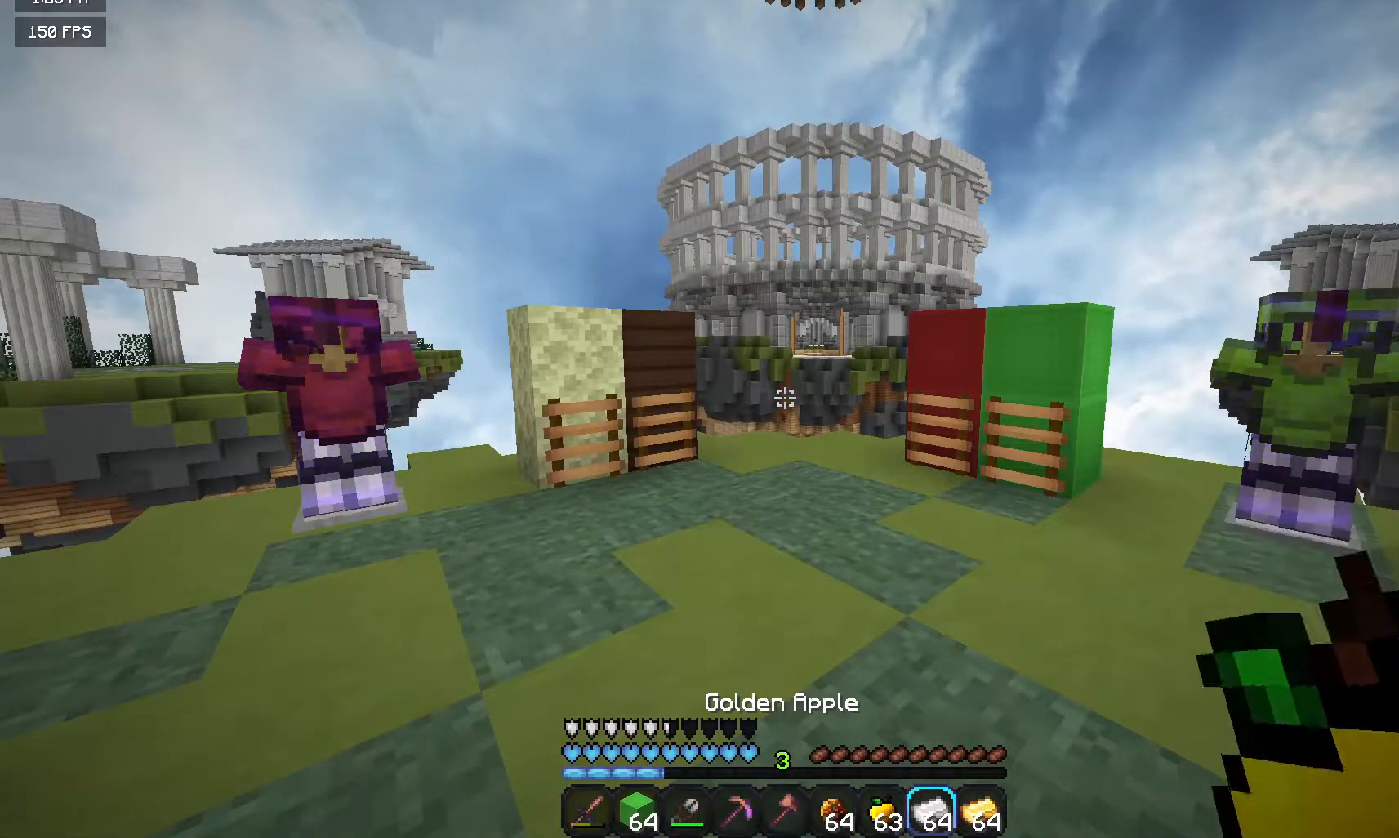
{"keys": [], "mouse": [], "events": []}
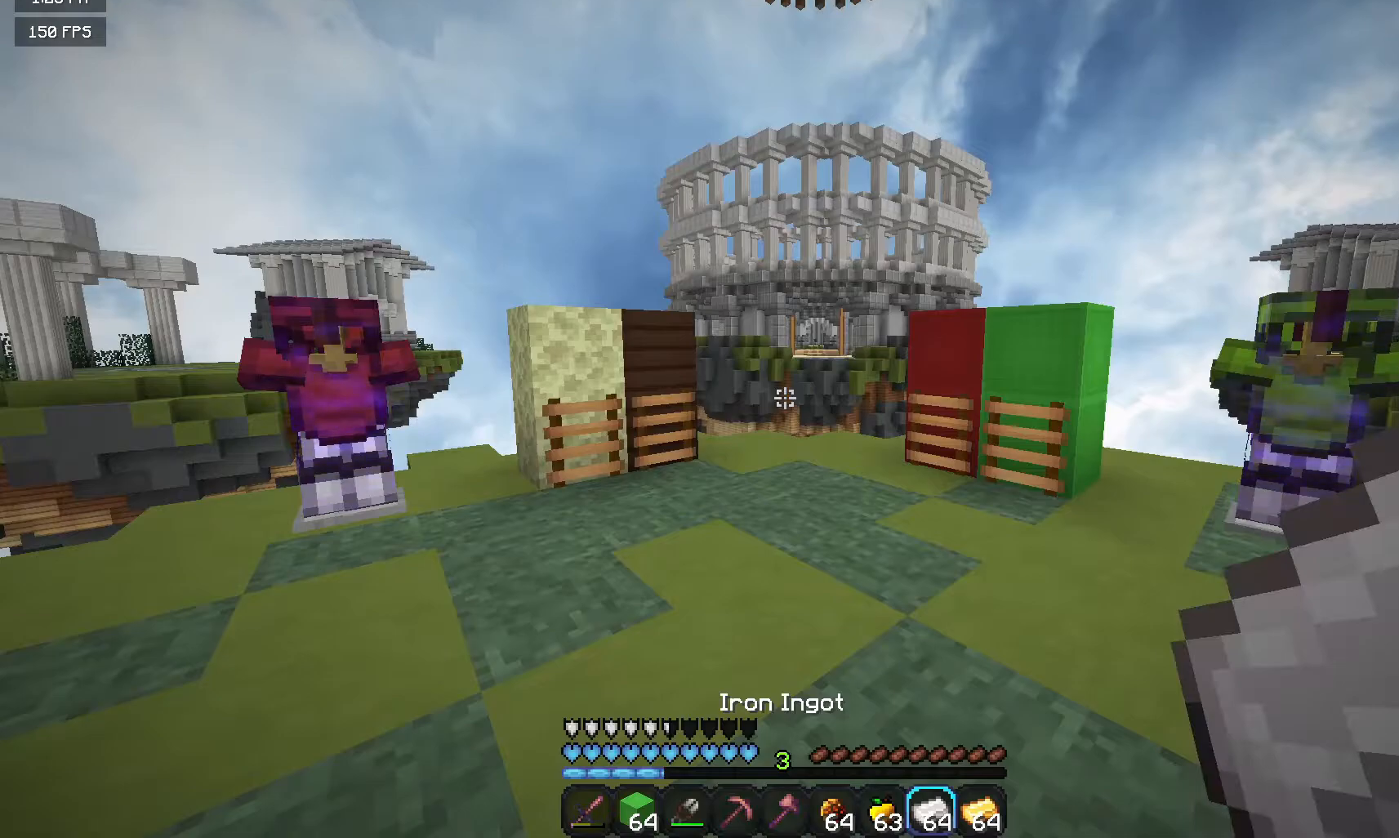
{"keys": [], "mouse": [], "events": []}